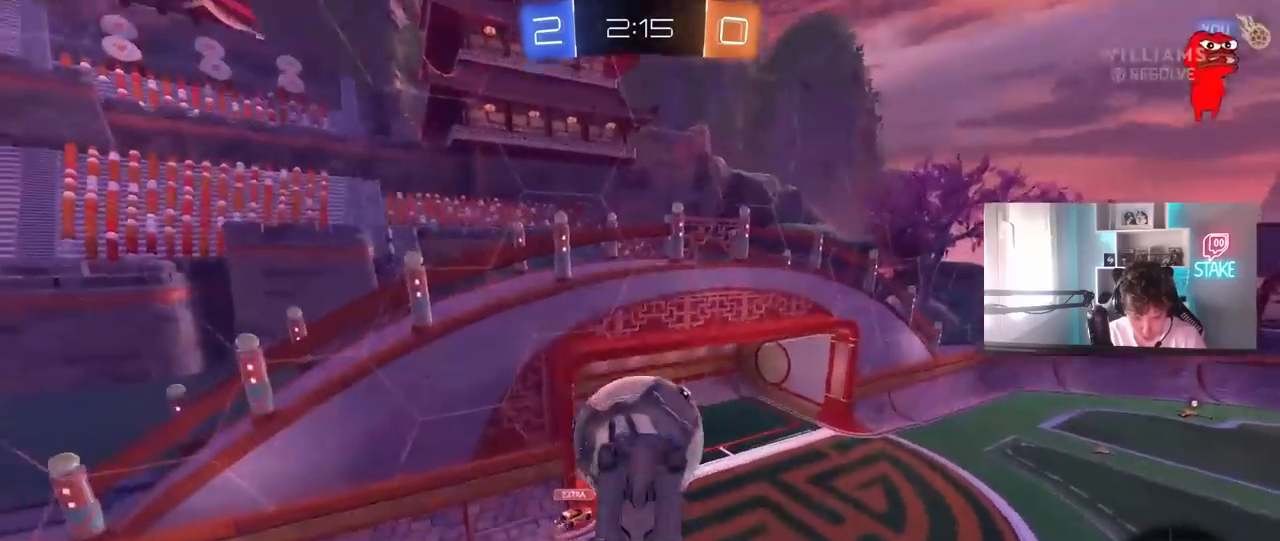
Gameplay with keyboard and mouse; each line is a JSON object with the keys and mouse buttons held at the frame after it. "events" lists presses ("down") and releases ("up") of "1", "2", "3", "4", "5", "a", "alt", "c", "caps_lock", "ctrl", "d", "e", "f", "g", "q", "r", "s", "shift", "space", "t", "tab", "v", "w", "x", "z", "mouse_left", "mouse_wheel" and "mouse_right" between this image and that frame as [ms after this image, input, new state], when the widget could be followed in between. "mouse_left", "mouse_wheel", "mouse_right" = the "left", "wheel", "right" buttons of the "mouse" list. No other keys are recorded. "wheel" means that the mouse wheel is clicked or scrolled. "mouse_move" is the direction in which the mouse moves at that frame (one of eight, or "still"), when it could be read.
{"keys": ["d", "w"], "mouse": [], "mouse_move": "still", "events": [[333, "d", "down"], [383, "w", "down"]]}
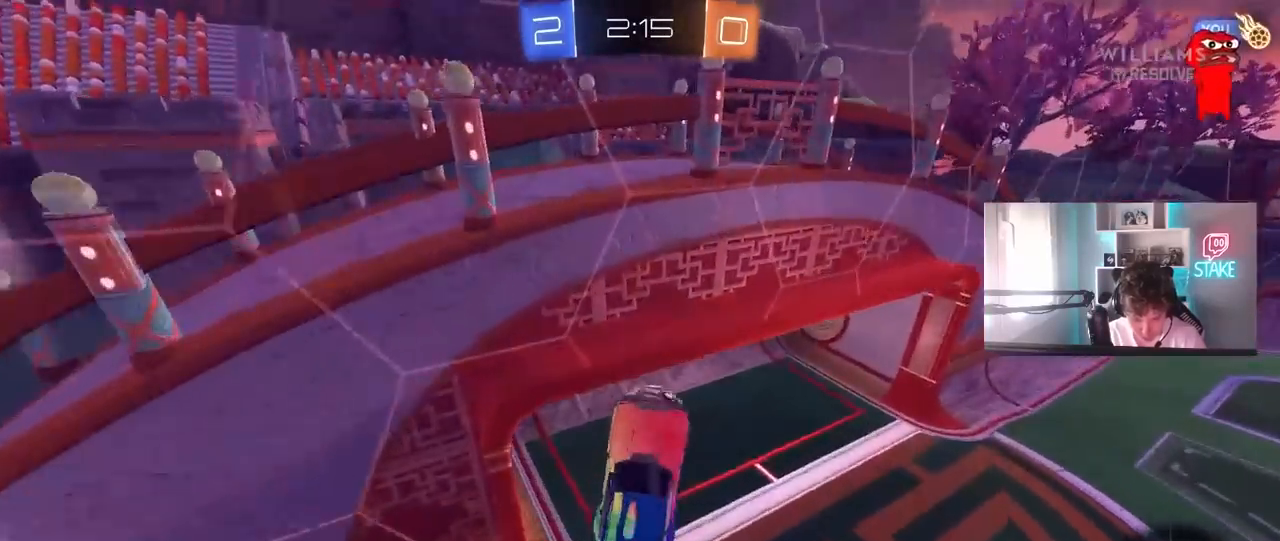
{"keys": [], "mouse": [], "mouse_move": "still", "events": [[67, "w", "up"], [117, "shift", "down"], [350, "shift", "up"], [433, "w", "down"], [483, "d", "up"], [483, "w", "up"]]}
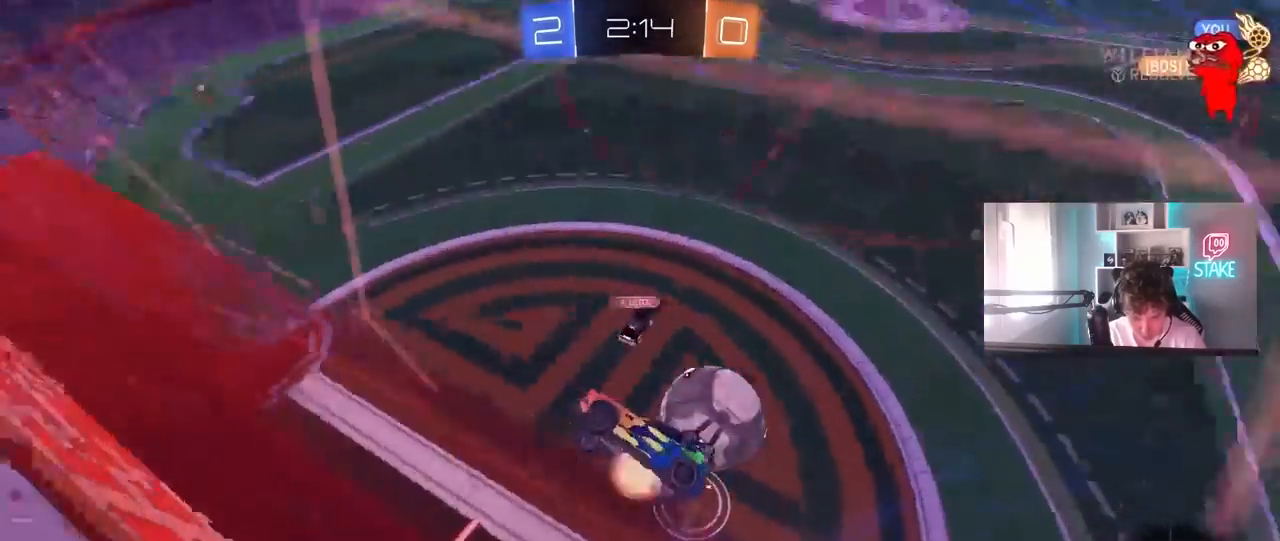
{"keys": ["a", "s", "shift"], "mouse": [], "mouse_move": "still", "events": [[33, "d", "down"], [33, "mouse_right", "down"], [33, "s", "down"], [83, "x", "down"], [133, "mouse_right", "up"], [167, "s", "up"], [167, "x", "up"], [217, "d", "up"], [317, "a", "down"], [317, "s", "down"], [317, "shift", "down"]]}
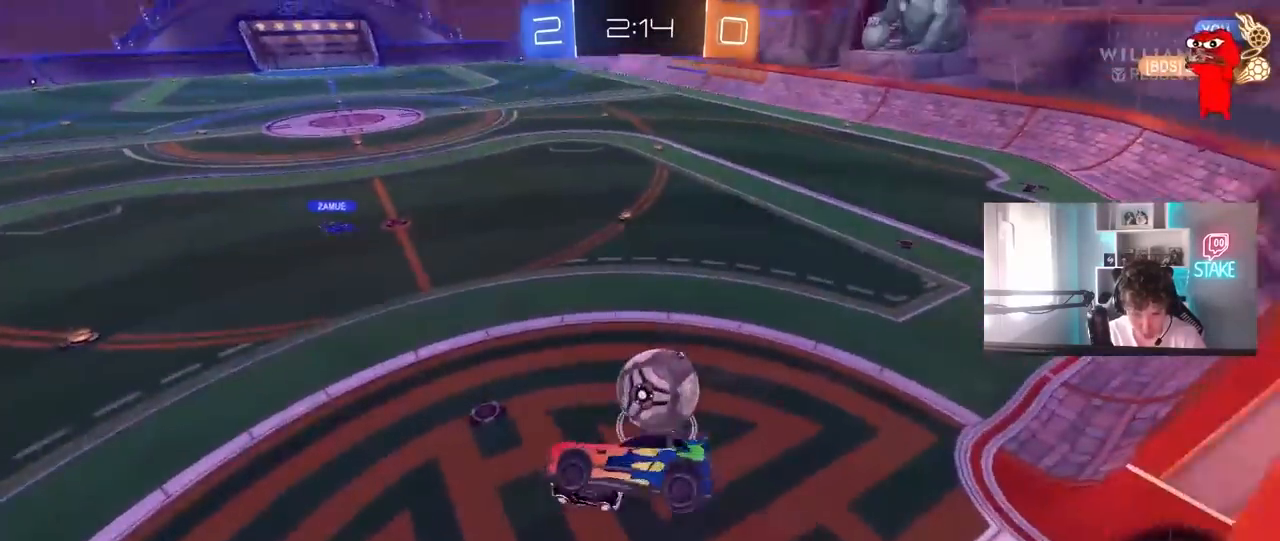
{"keys": ["w"], "mouse": [], "mouse_move": "up", "events": [[50, "shift", "up"], [100, "a", "up"], [100, "s", "up"], [183, "a", "down"], [333, "a", "up"], [417, "w", "down"]]}
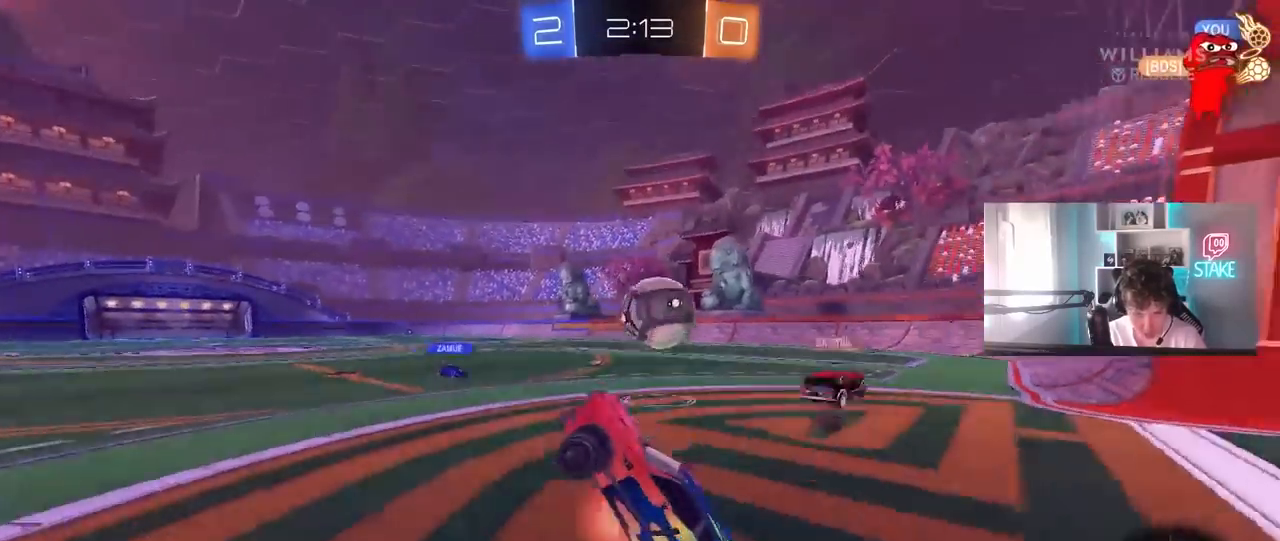
{"keys": ["d", "w"], "mouse": [], "mouse_move": "still", "events": [[17, "mouse_right", "down"], [200, "d", "down"], [200, "mouse_right", "up"]]}
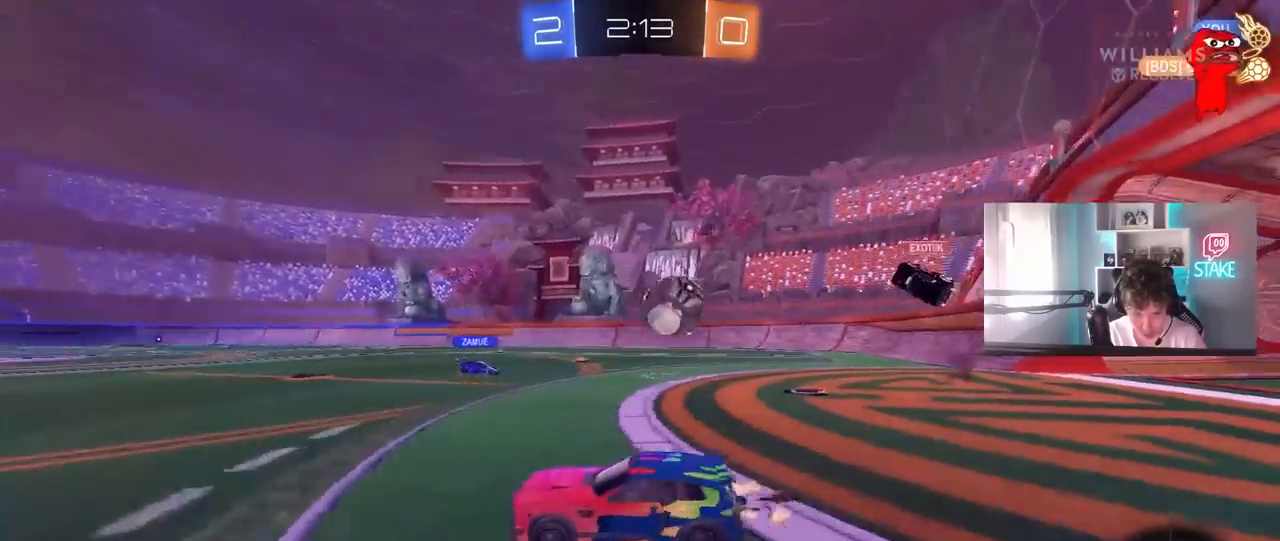
{"keys": ["w"], "mouse": [], "mouse_move": "still", "events": [[133, "d", "up"], [167, "d", "down"], [450, "d", "up"]]}
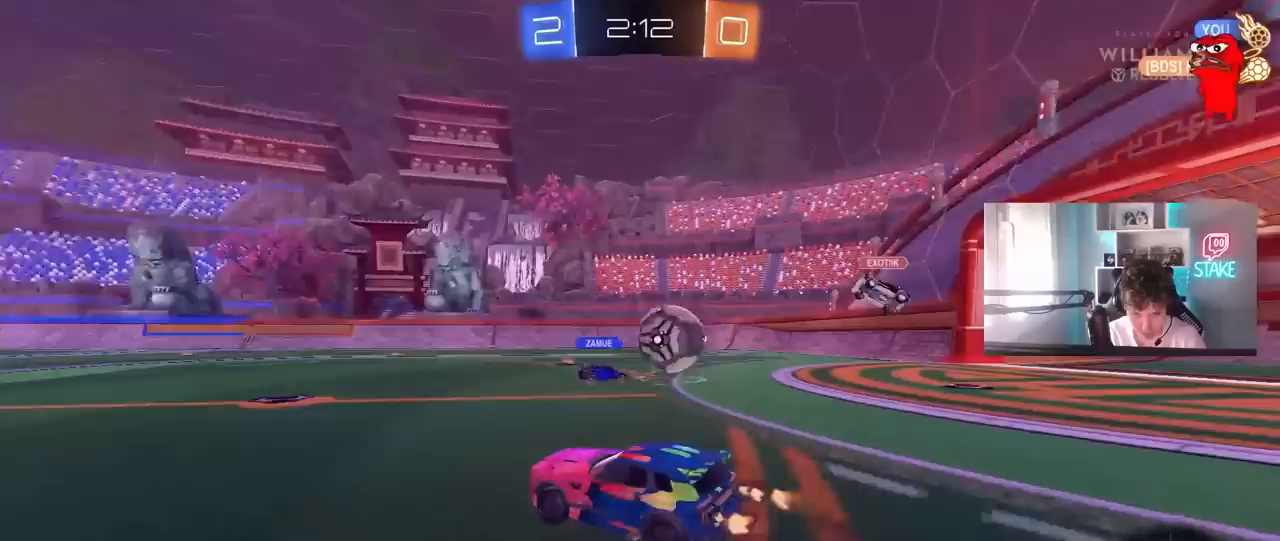
{"keys": ["a", "w"], "mouse": [], "mouse_move": "still", "events": [[50, "d", "down"], [433, "a", "down"], [433, "d", "up"]]}
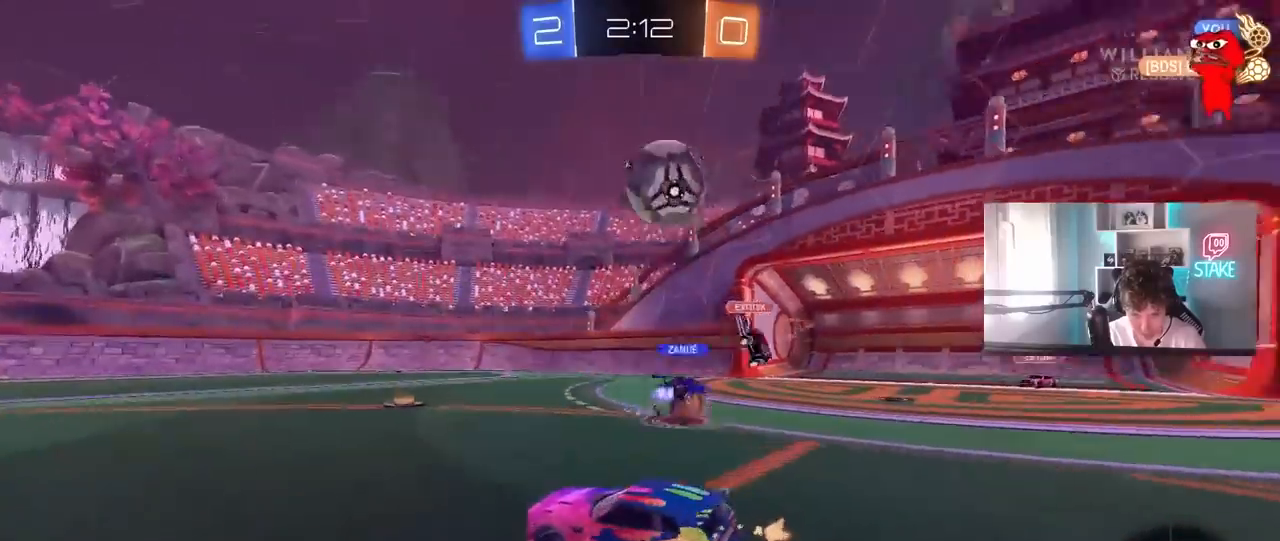
{"keys": ["a", "w"], "mouse": [], "mouse_move": "still", "events": []}
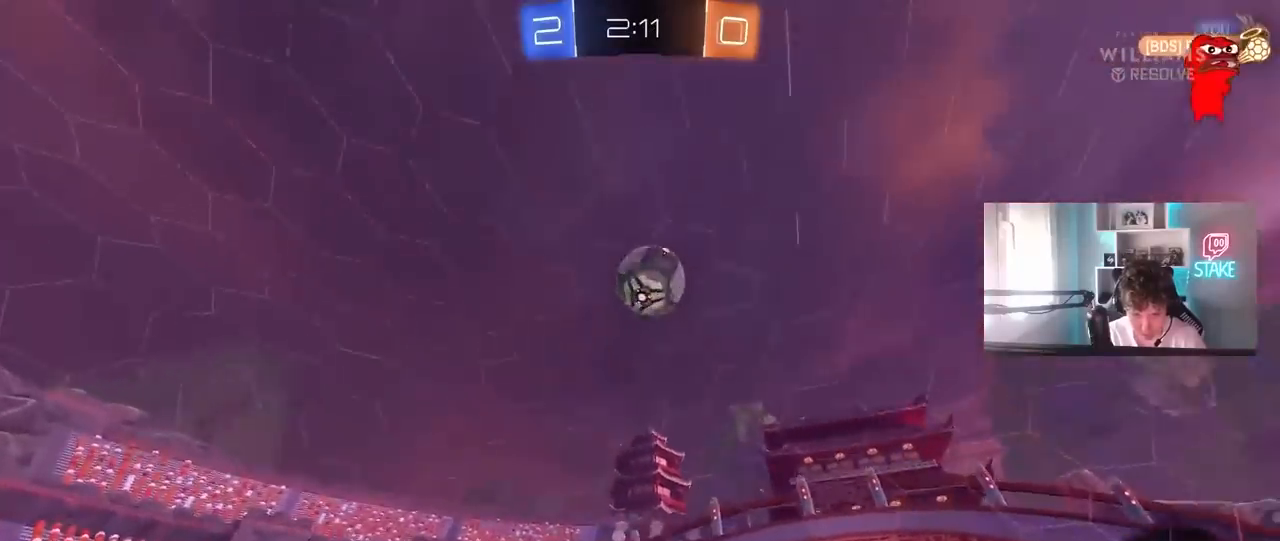
{"keys": ["w"], "mouse": [], "mouse_move": "still", "events": [[117, "mouse_left", "down"], [167, "a", "up"], [167, "mouse_right", "down"], [167, "space", "down"], [217, "mouse_right", "up"], [317, "mouse_right", "down"], [317, "space", "up"], [350, "mouse_left", "up"], [450, "mouse_right", "up"]]}
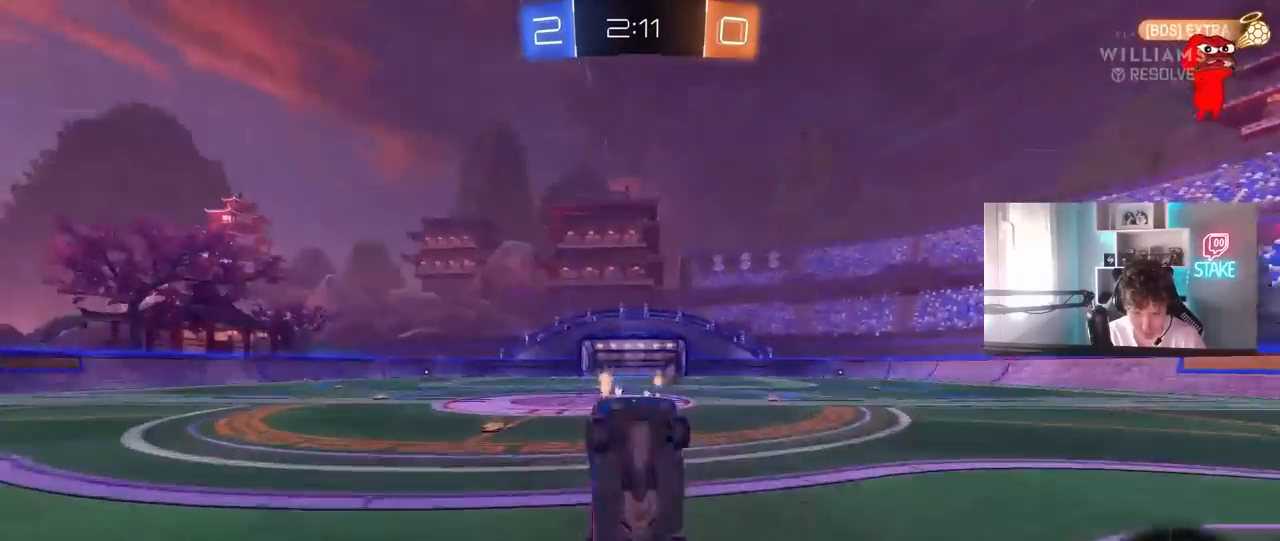
{"keys": ["space"], "mouse": [], "mouse_move": "still", "events": [[283, "shift", "down"], [333, "a", "down"], [333, "w", "up"], [417, "a", "up"], [417, "shift", "up"], [417, "space", "down"]]}
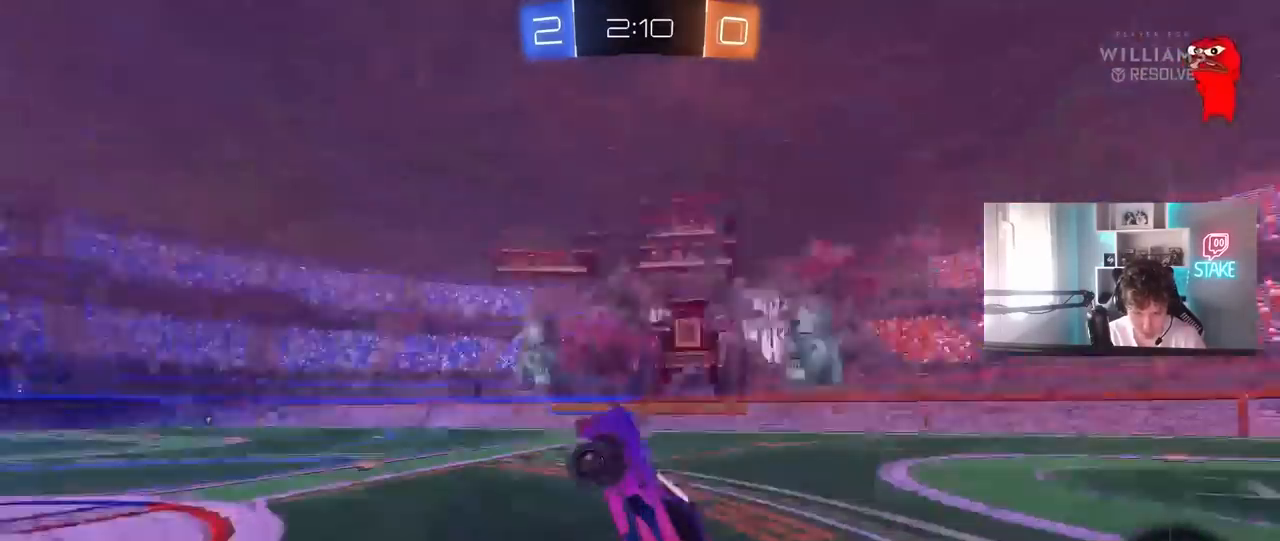
{"keys": ["w"], "mouse": [], "mouse_move": "still", "events": [[117, "space", "up"], [250, "a", "down"], [250, "w", "down"], [400, "a", "up"]]}
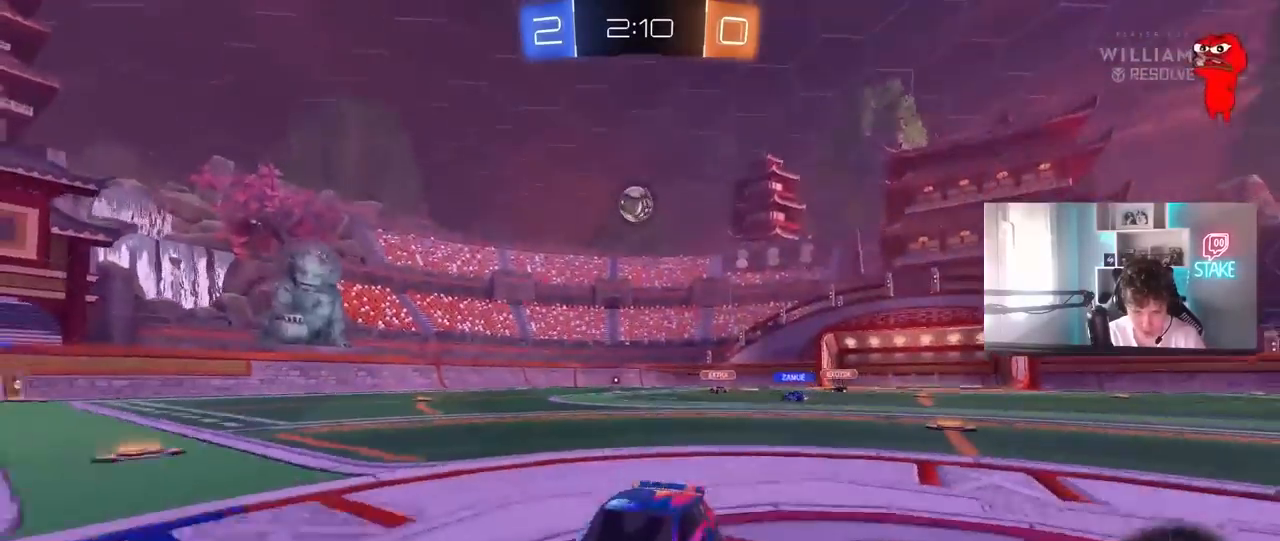
{"keys": ["d", "w"], "mouse": [], "mouse_move": "still", "events": [[500, "d", "down"]]}
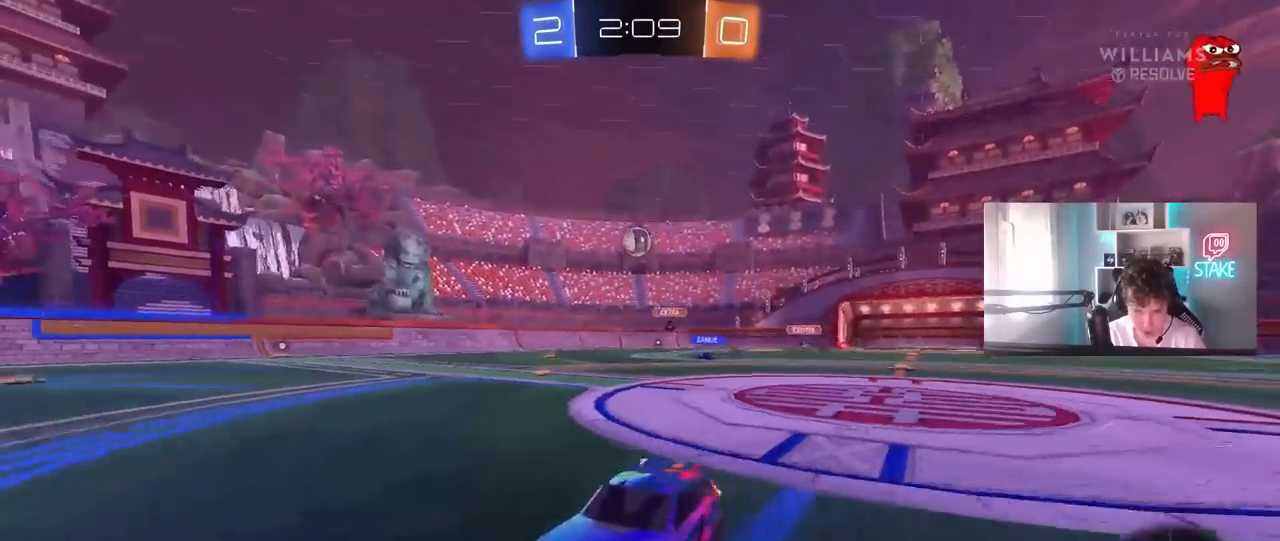
{"keys": ["w"], "mouse": [], "mouse_move": "still", "events": [[100, "d", "up"]]}
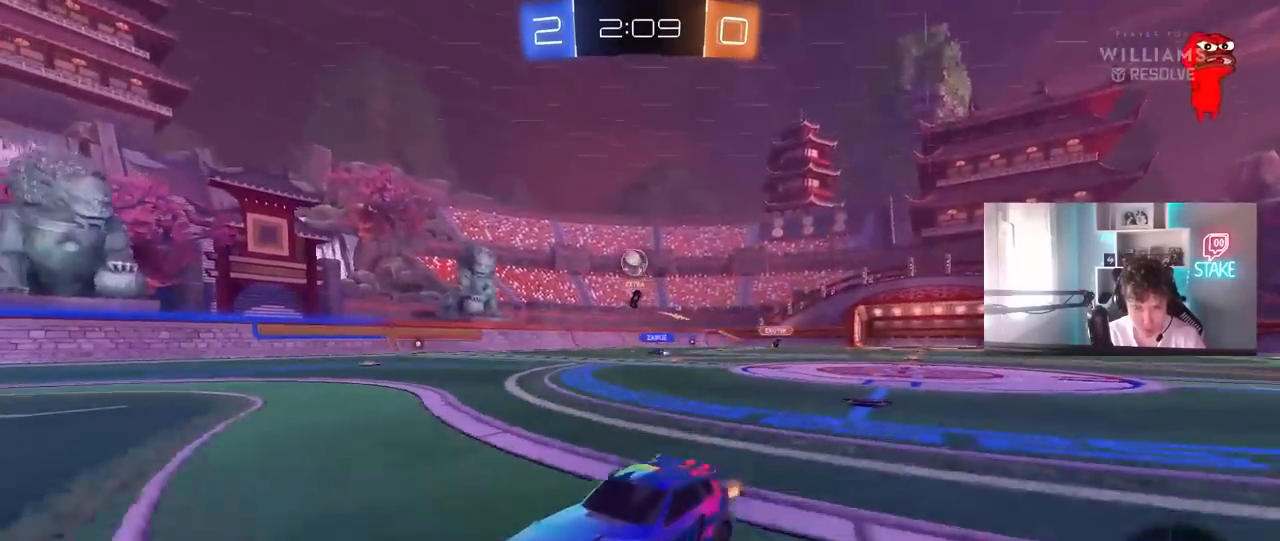
{"keys": ["w"], "mouse": [], "mouse_move": "still", "events": []}
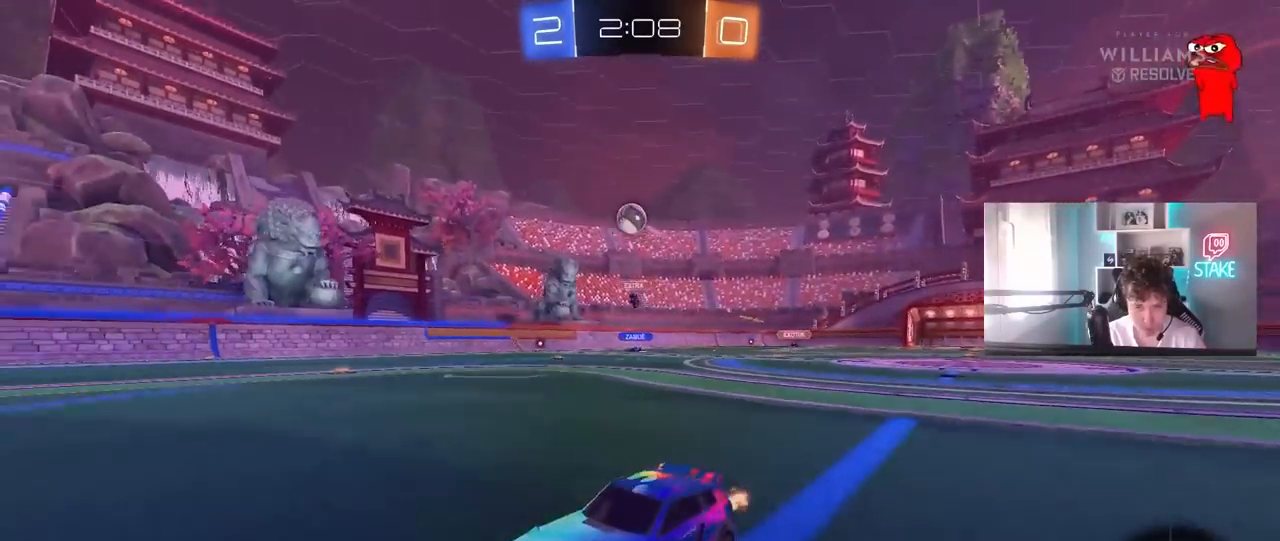
{"keys": ["d", "w"], "mouse": [], "mouse_move": "still", "events": [[83, "d", "down"], [83, "w", "up"], [317, "w", "down"]]}
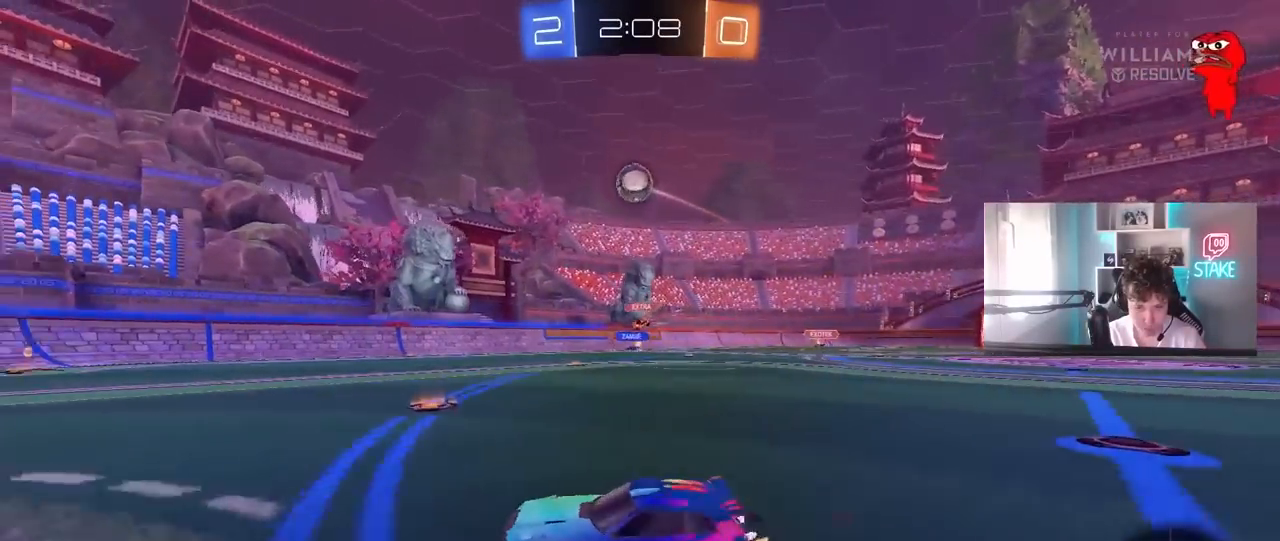
{"keys": ["a", "s", "shift"], "mouse": [], "mouse_move": "up", "events": [[50, "w", "up"], [100, "mouse_right", "down"], [183, "a", "down"], [183, "d", "up"], [183, "s", "down"], [183, "shift", "down"], [233, "mouse_left", "down"], [283, "a", "up"], [283, "s", "up"], [283, "shift", "up"], [333, "mouse_right", "up"], [367, "mouse_right", "down"], [417, "a", "down"], [417, "mouse_left", "up"], [417, "s", "down"], [417, "shift", "down"], [467, "mouse_right", "up"]]}
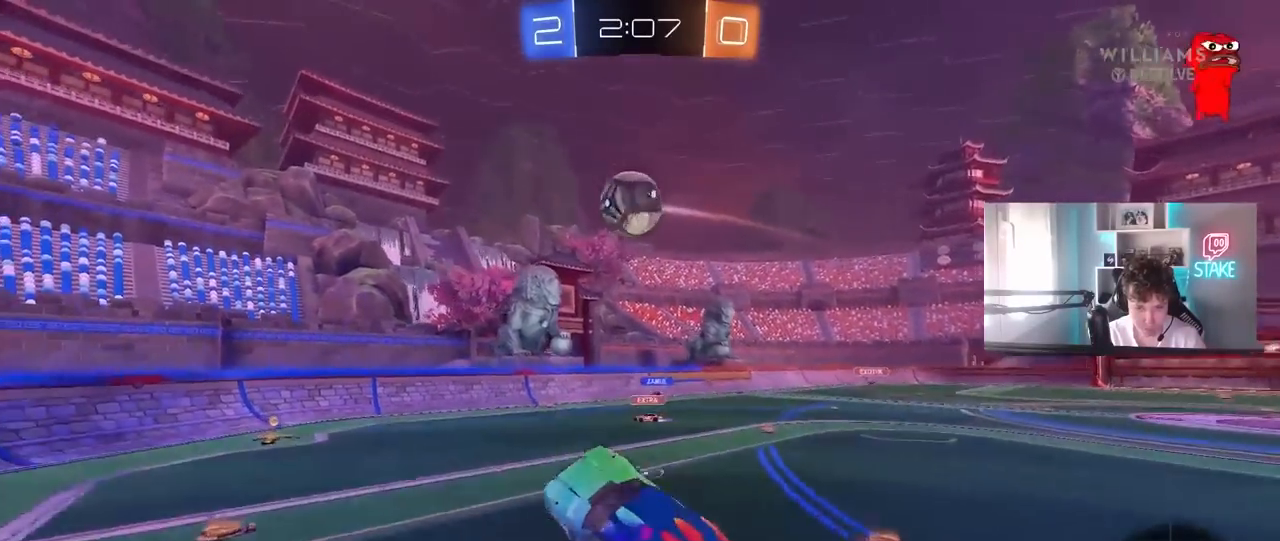
{"keys": ["a", "w"], "mouse": [], "mouse_move": "still", "events": [[17, "a", "up"], [17, "s", "up"], [67, "a", "down"], [200, "mouse_left", "down"], [200, "shift", "up"], [200, "w", "down"], [300, "a", "up"], [300, "w", "up"], [350, "a", "down"], [383, "w", "down"], [433, "mouse_left", "up"]]}
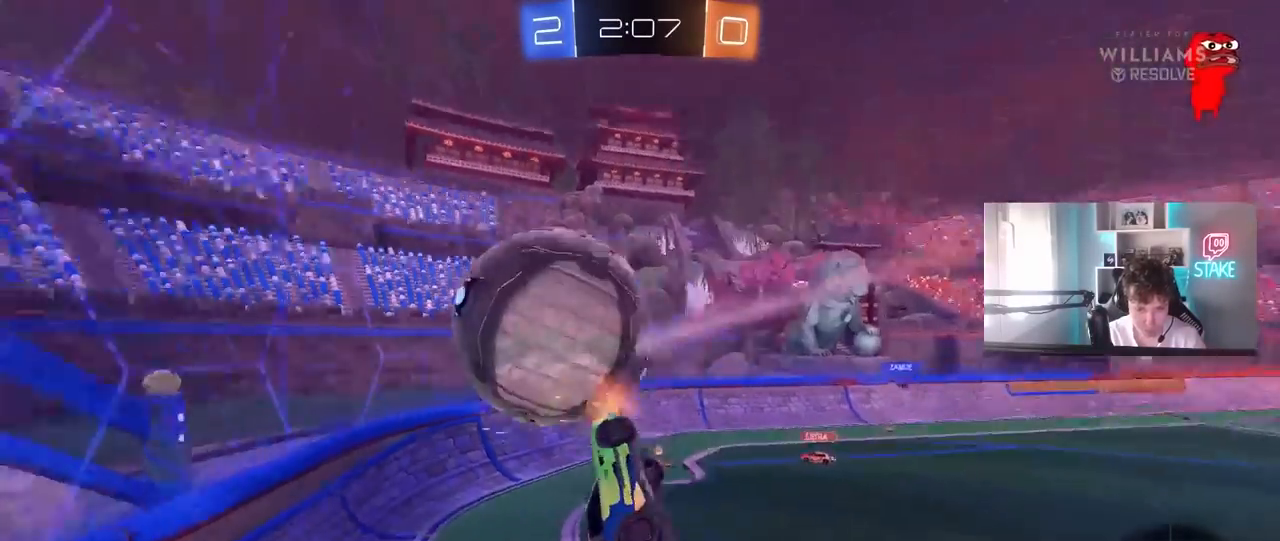
{"keys": ["d"], "mouse": [], "mouse_move": "still", "events": [[33, "shift", "down"], [33, "w", "up"], [117, "s", "down"], [217, "d", "down"], [217, "shift", "up"], [267, "a", "up"], [400, "s", "up"]]}
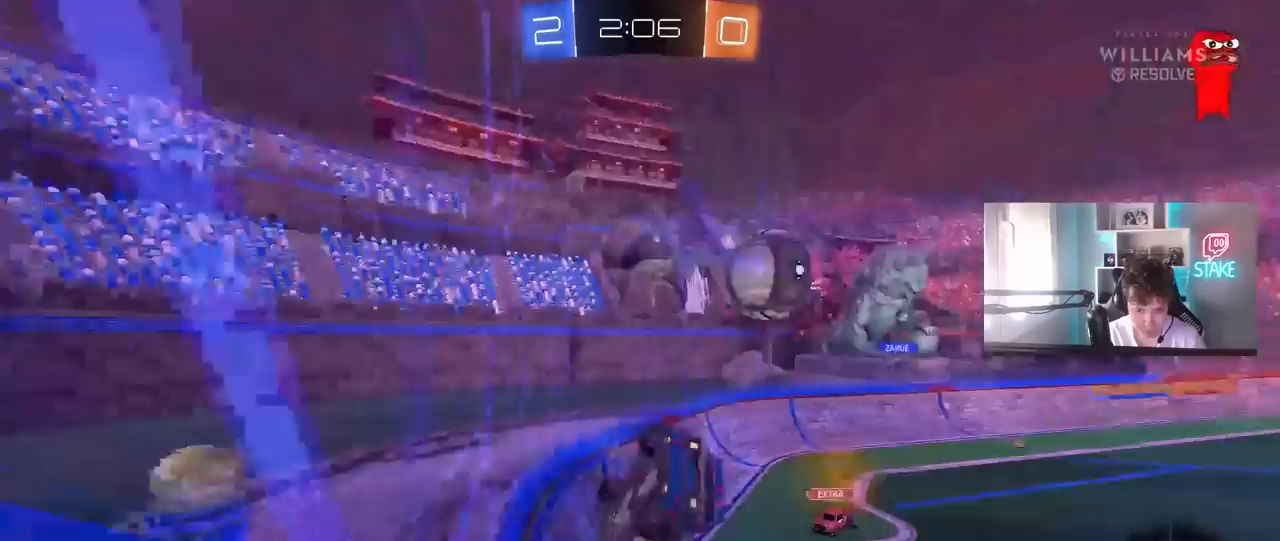
{"keys": ["d", "w"], "mouse": [], "mouse_move": "still", "events": [[50, "w", "down"], [233, "shift", "down"], [333, "shift", "up"]]}
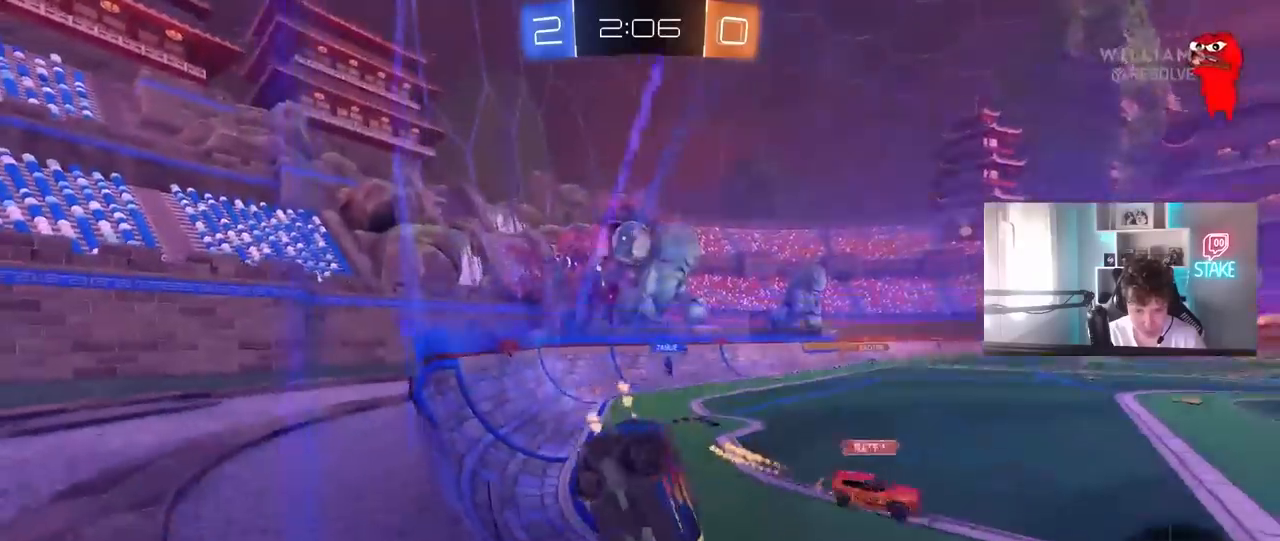
{"keys": ["a", "w"], "mouse": [], "mouse_move": "still", "events": [[117, "d", "up"], [433, "a", "down"]]}
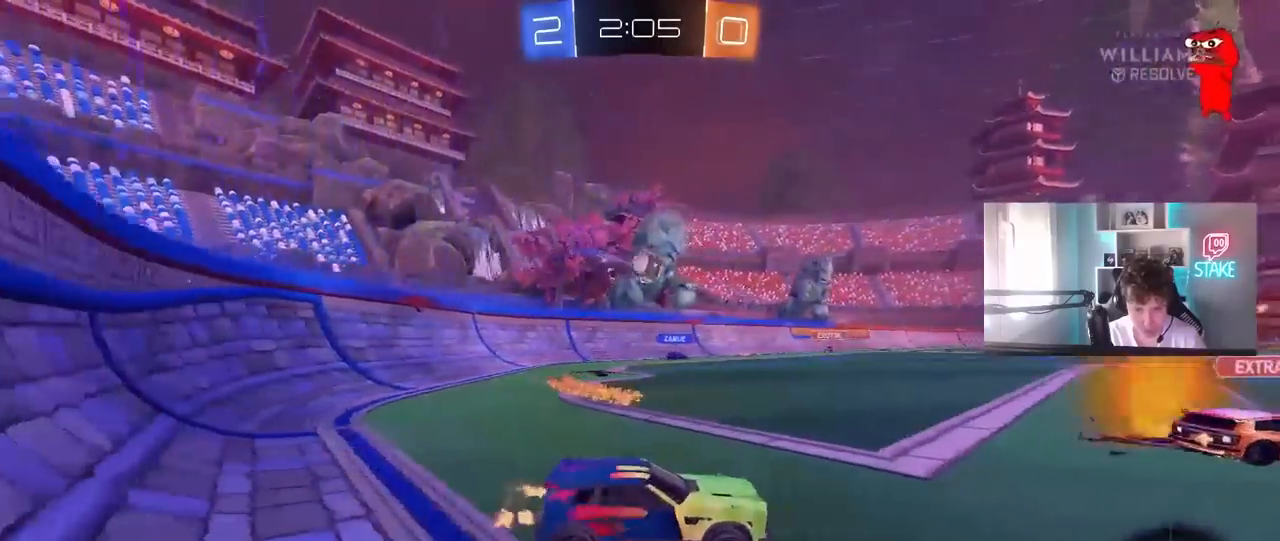
{"keys": ["d", "w"], "mouse": [], "mouse_move": "still", "events": [[33, "a", "up"], [450, "d", "down"]]}
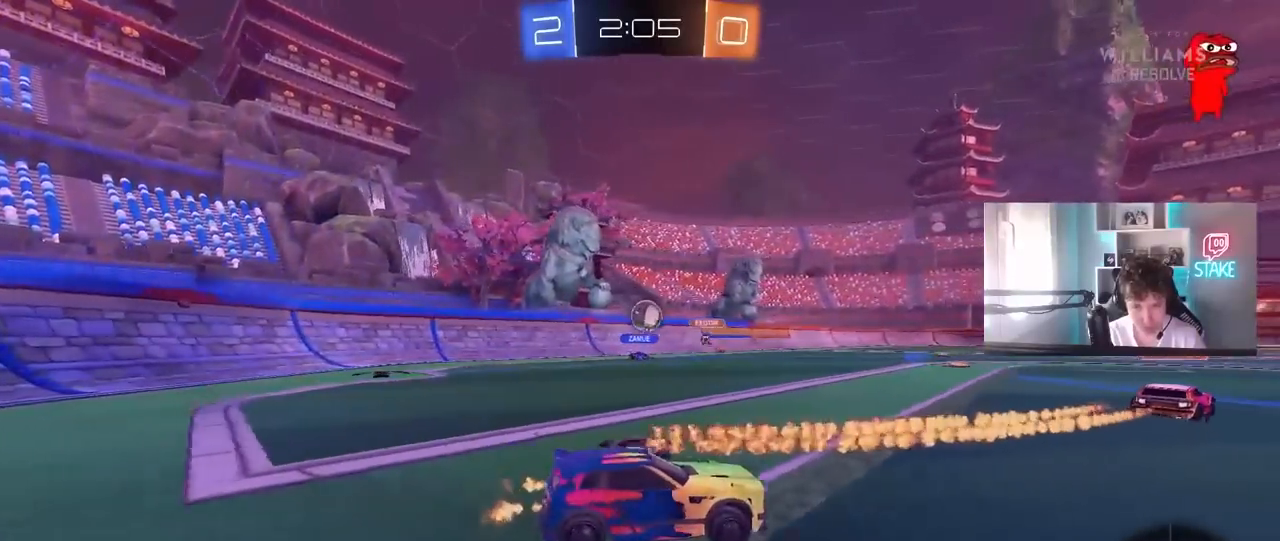
{"keys": ["d", "w"], "mouse": [], "mouse_move": "still", "events": []}
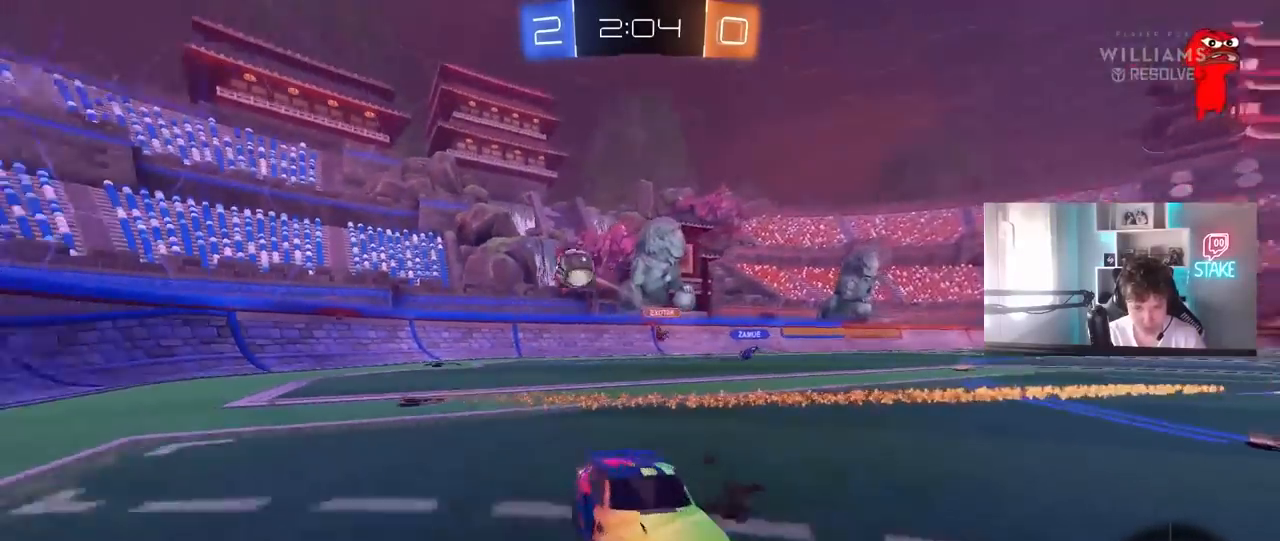
{"keys": ["a", "w"], "mouse": [], "mouse_move": "still", "events": [[17, "shift", "down"], [67, "shift", "up"], [100, "d", "up"], [250, "a", "down"]]}
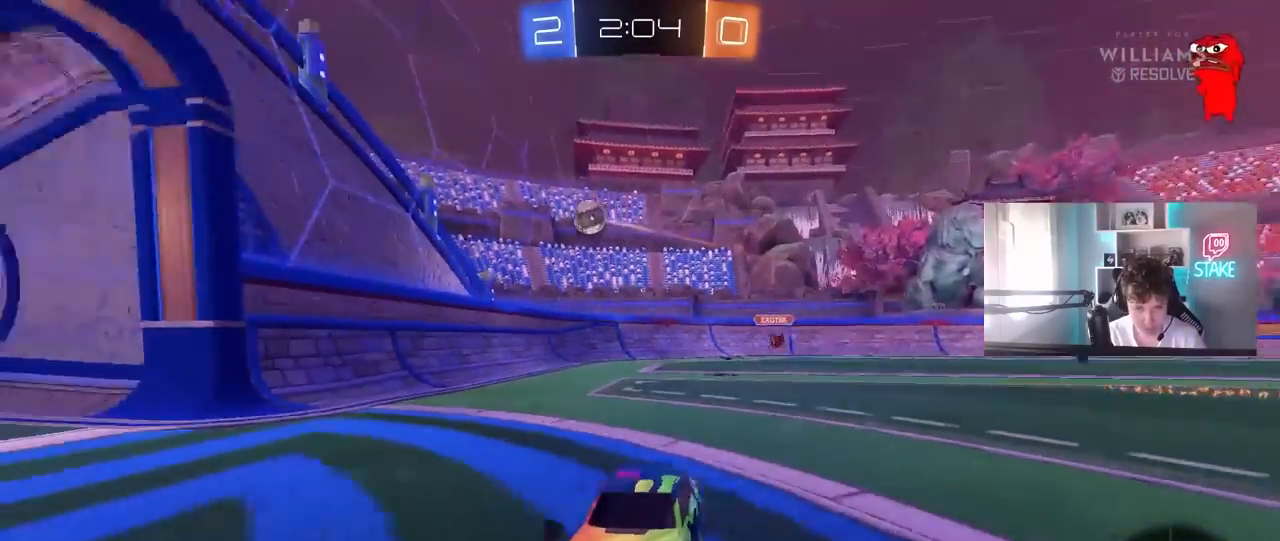
{"keys": ["d", "w"], "mouse": [], "mouse_move": "still", "events": [[83, "a", "up"], [267, "d", "down"], [367, "shift", "down"], [450, "shift", "up"]]}
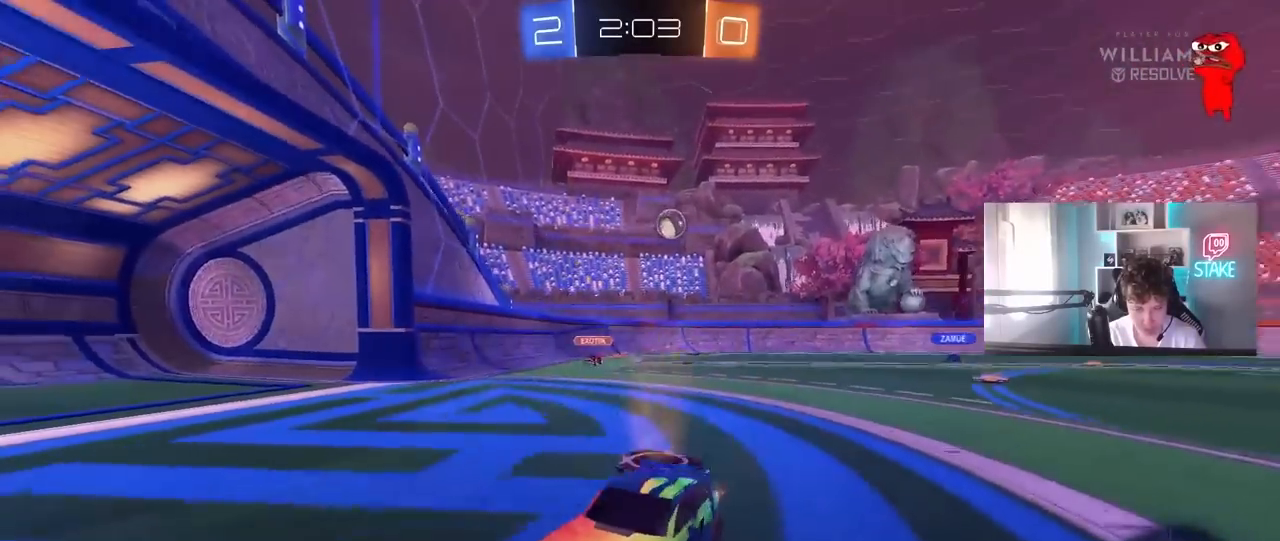
{"keys": ["d", "w"], "mouse": [], "mouse_move": "still", "events": [[333, "d", "up"], [467, "d", "down"]]}
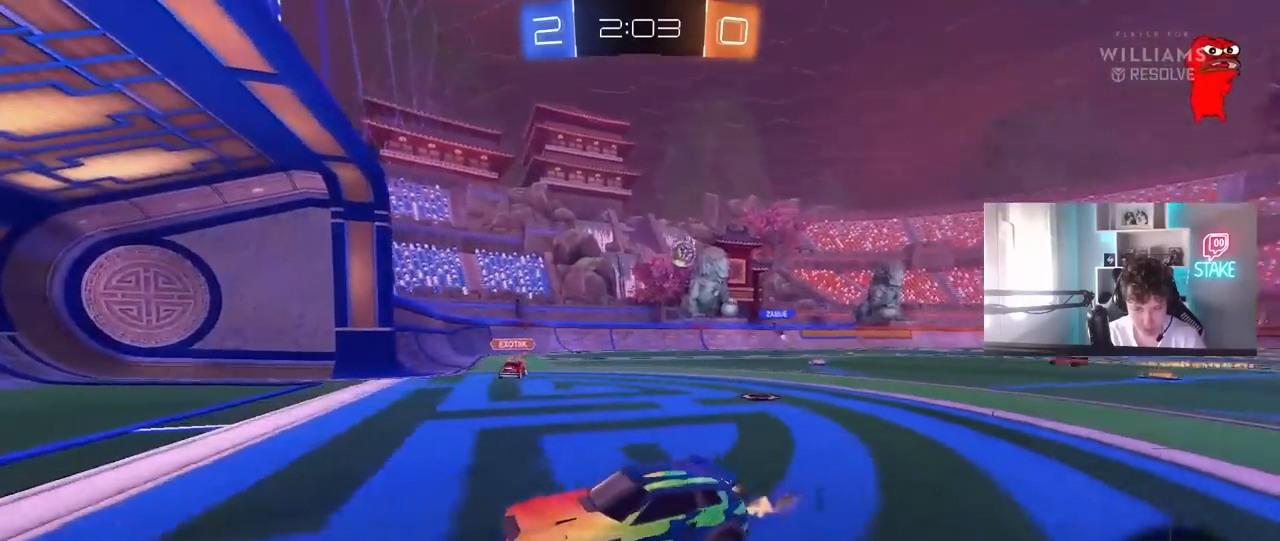
{"keys": ["a", "d", "s", "shift"], "mouse": [], "mouse_move": "still", "events": [[117, "d", "up"], [250, "mouse_right", "down"], [300, "w", "up"], [400, "a", "down"], [400, "d", "down"], [400, "s", "down"], [483, "mouse_right", "up"], [483, "shift", "down"]]}
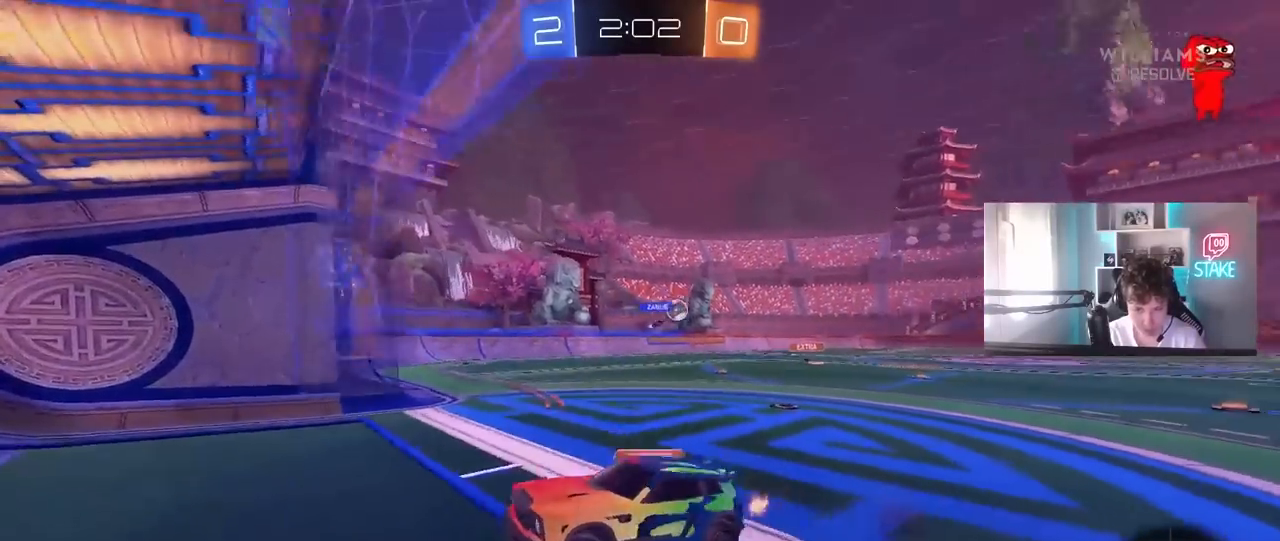
{"keys": ["d", "w"], "mouse": [], "mouse_move": "still", "events": [[33, "a", "up"], [133, "shift", "up"], [167, "s", "up"], [450, "w", "down"]]}
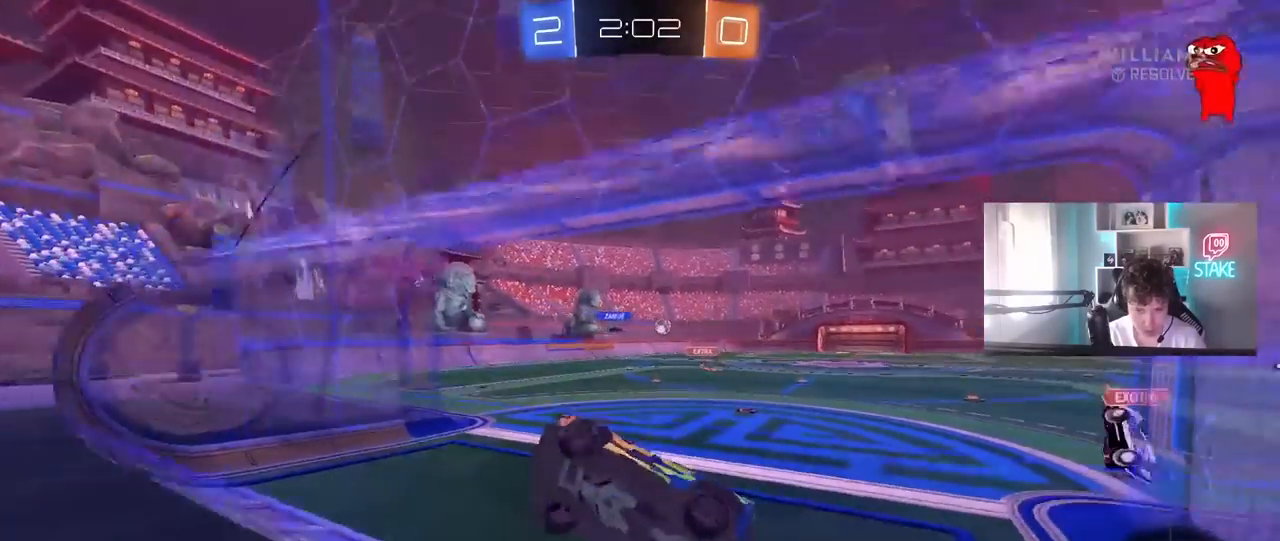
{"keys": ["a", "w"], "mouse": [], "mouse_move": "still", "events": [[100, "a", "down"], [100, "d", "up"]]}
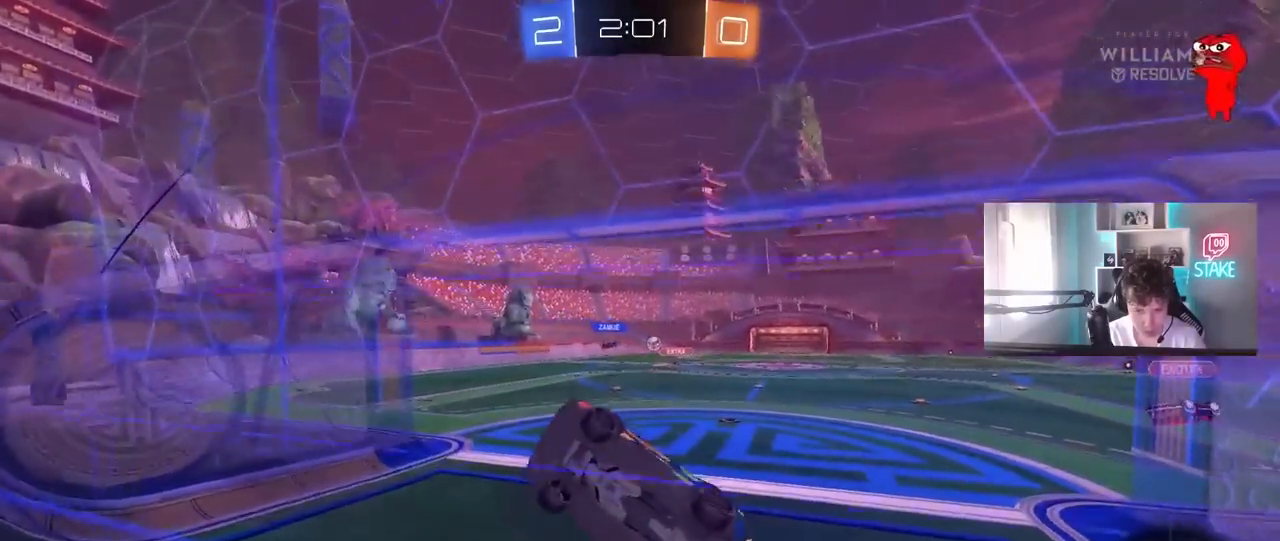
{"keys": ["d", "w"], "mouse": [], "mouse_move": "still", "events": [[383, "a", "up"], [483, "d", "down"]]}
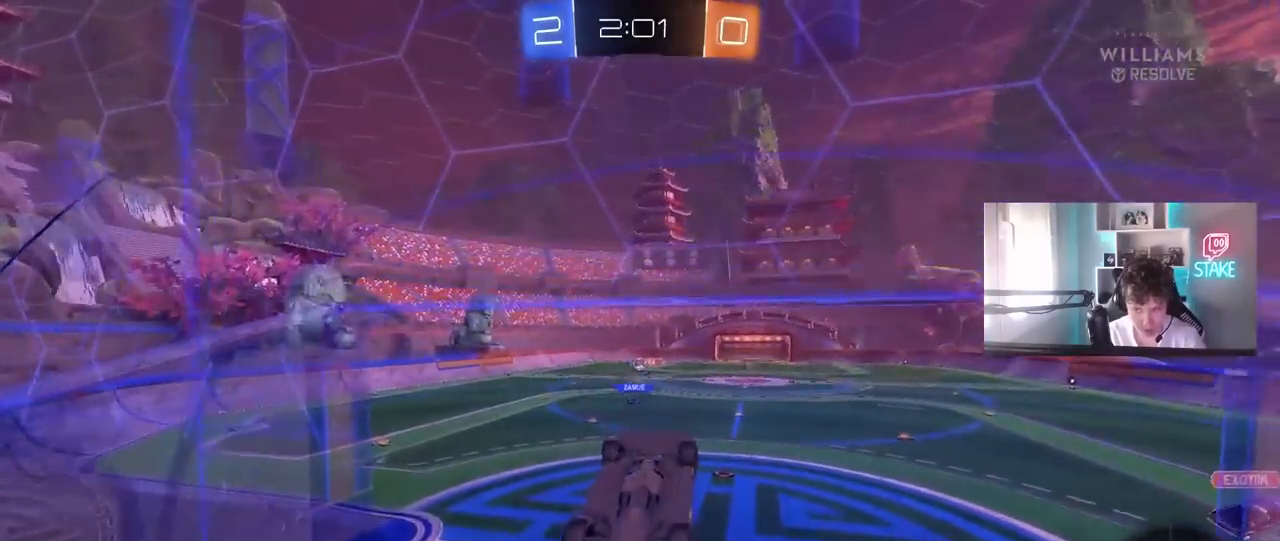
{"keys": ["d", "shift"], "mouse": [], "mouse_move": "still", "events": [[33, "mouse_right", "down"], [83, "shift", "down"], [317, "mouse_right", "up"], [417, "w", "up"]]}
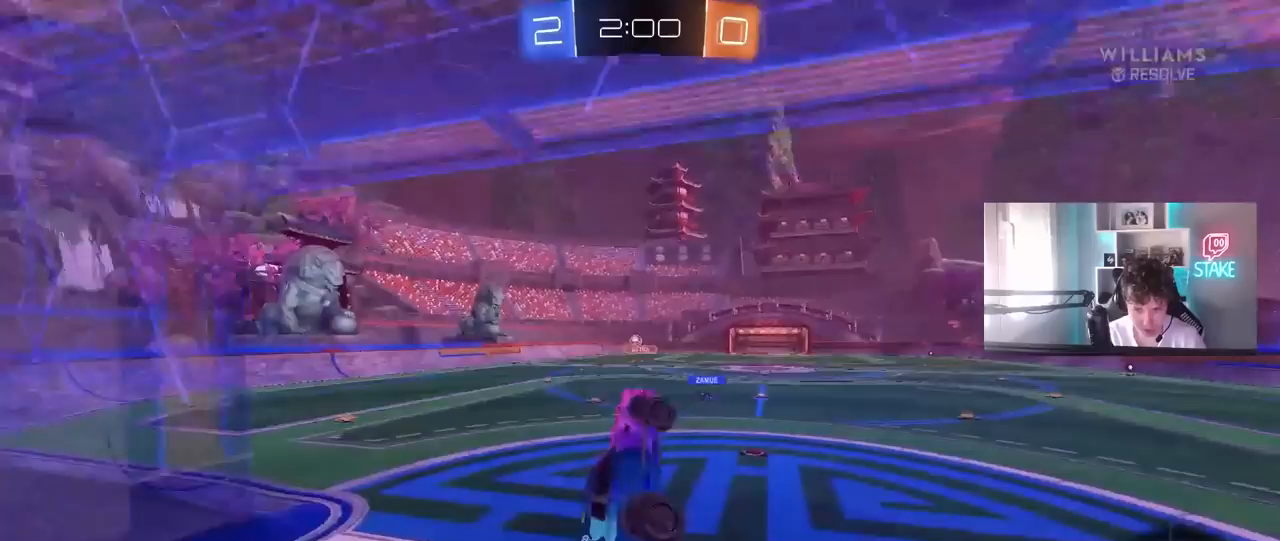
{"keys": ["w"], "mouse": [], "mouse_move": "still", "events": [[183, "a", "down"], [183, "d", "up"], [183, "shift", "up"], [233, "w", "down"], [283, "a", "up"], [283, "mouse_right", "down"], [417, "mouse_right", "up"]]}